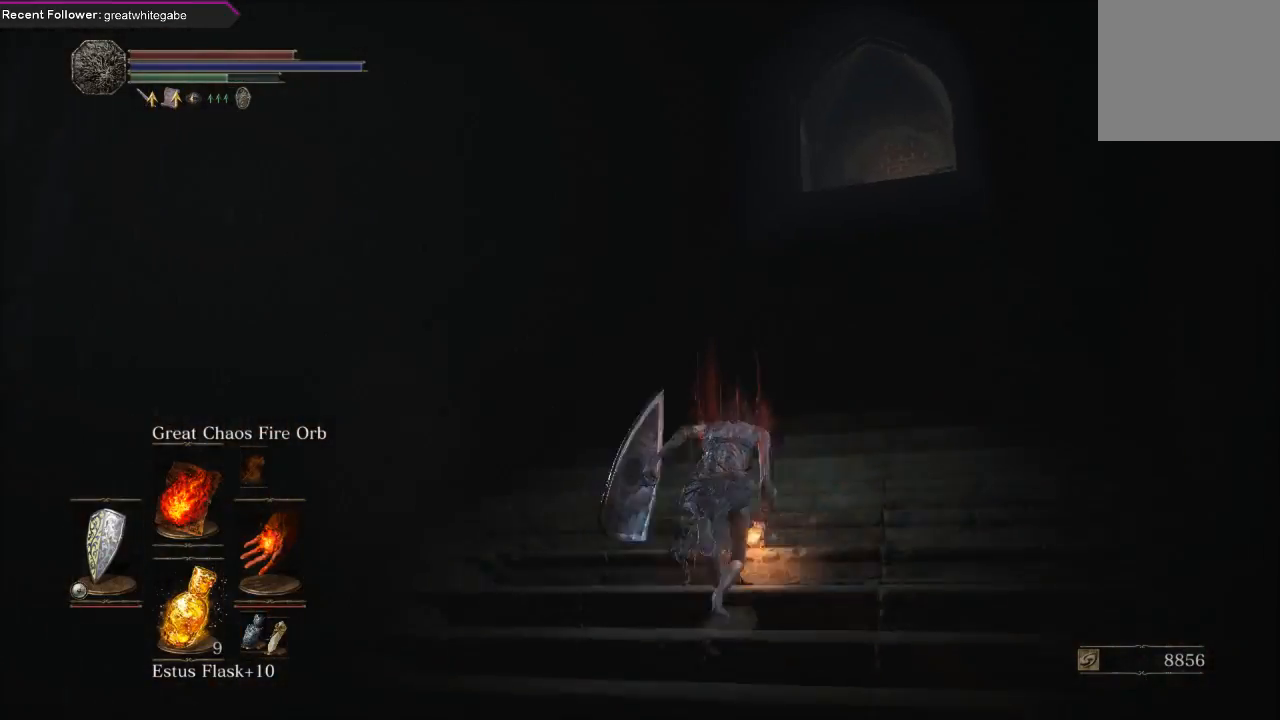
Gameplay with a controller (Xbox layout); each line is a JSON object with the inputs held at the frame after it. "events" lists button and stick changes between this image and that frame as [ms after this image, input, new state], when the widget could be followed in between. Not read: SHARE.
{"buttons": ["B"], "left_stick": "up", "right_stick": "center", "events": [[267, "B", "down"], [367, "B", "up"], [467, "B", "down"]]}
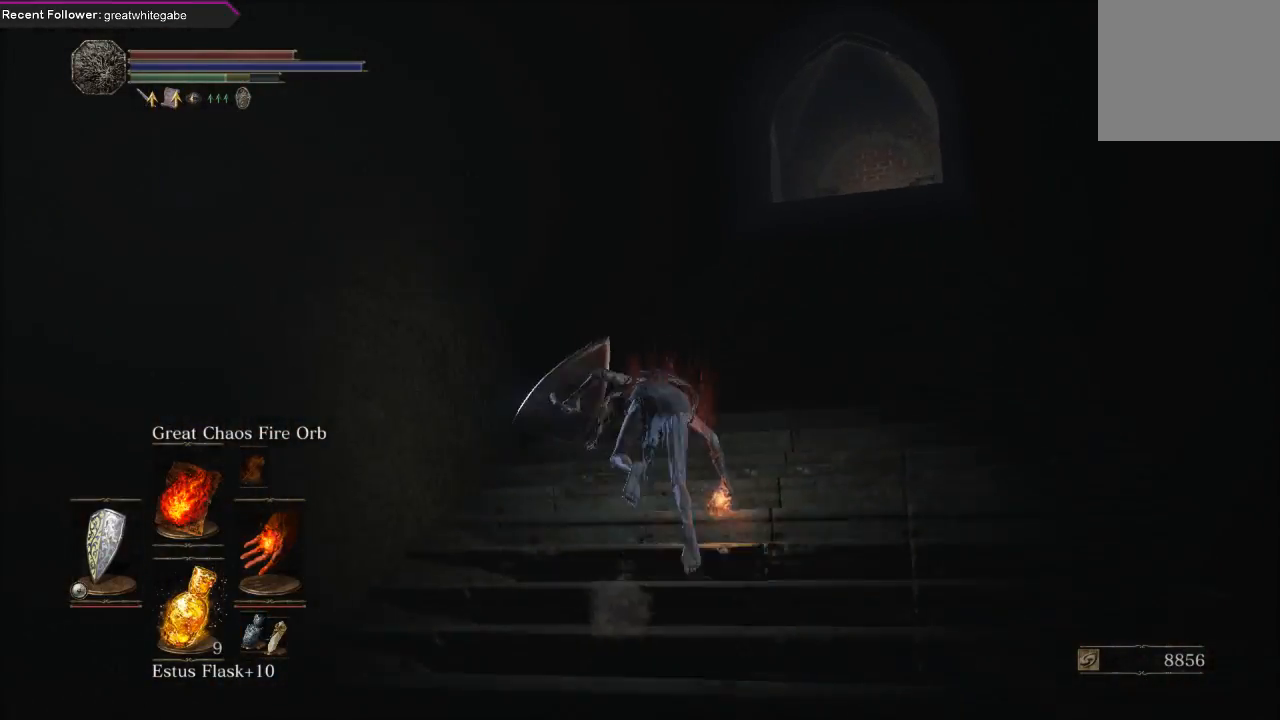
{"buttons": [], "left_stick": "up", "right_stick": "center", "events": [[67, "B", "up"], [333, "B", "down"], [467, "B", "up"]]}
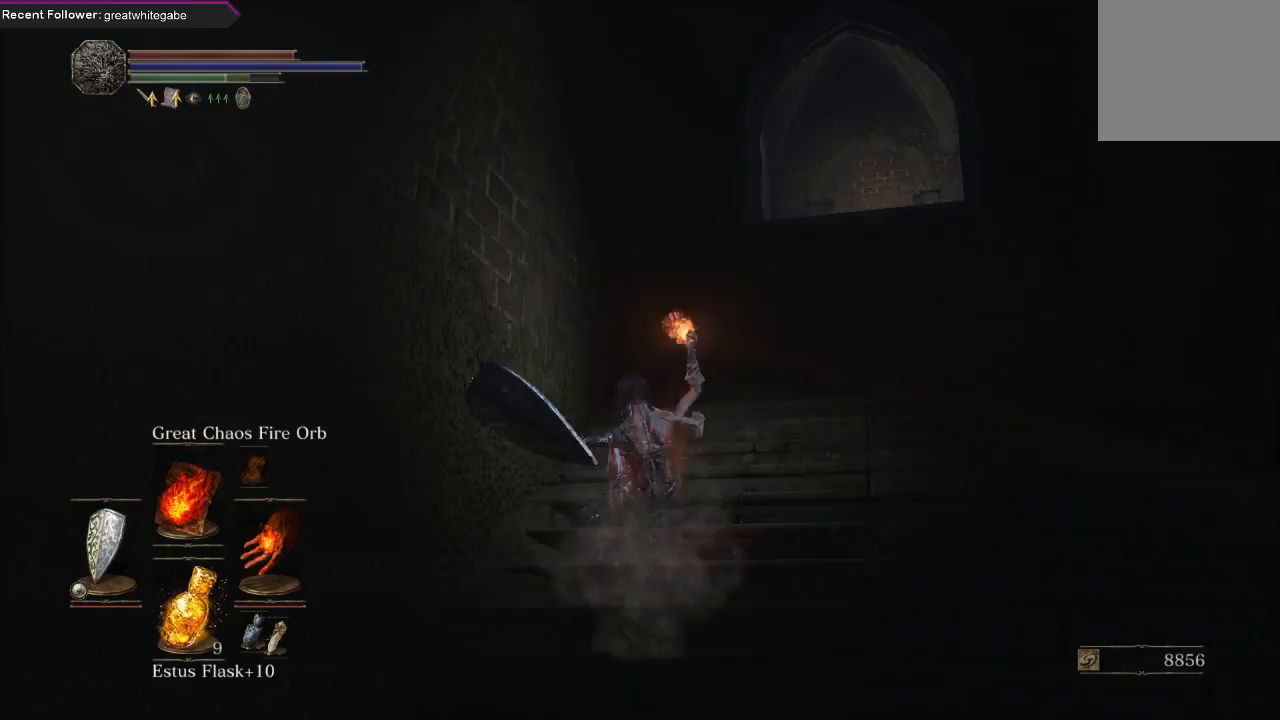
{"buttons": [], "left_stick": "up", "right_stick": "center", "events": []}
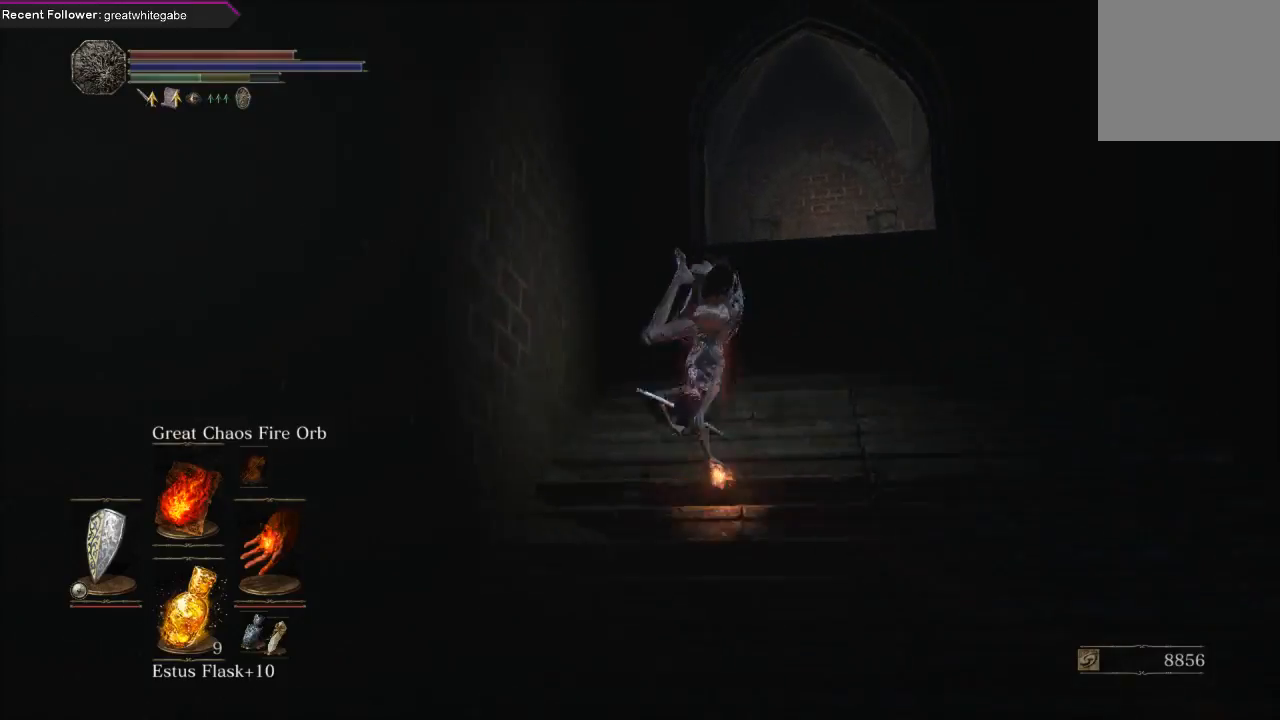
{"buttons": ["B"], "left_stick": "up", "right_stick": "center", "events": [[233, "B", "down"]]}
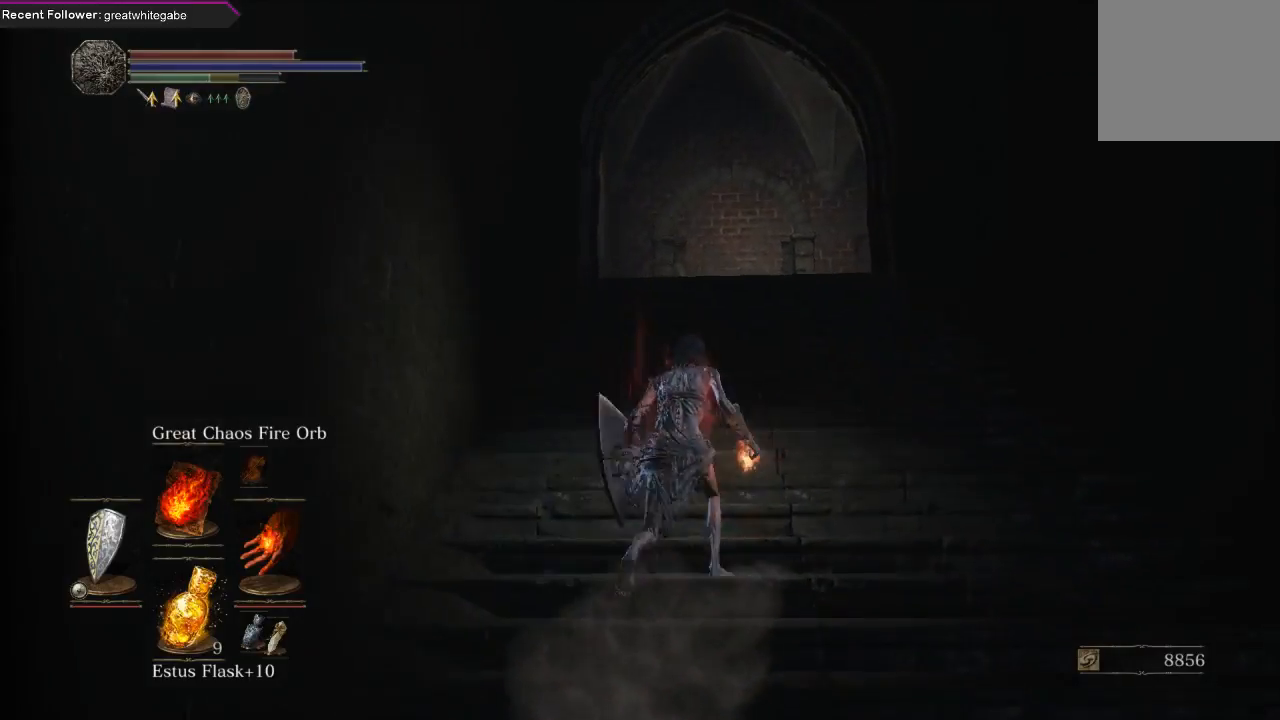
{"buttons": ["B"], "left_stick": "up", "right_stick": "center", "events": [[133, "right_stick", "up-right"], [333, "right_stick", "center"]]}
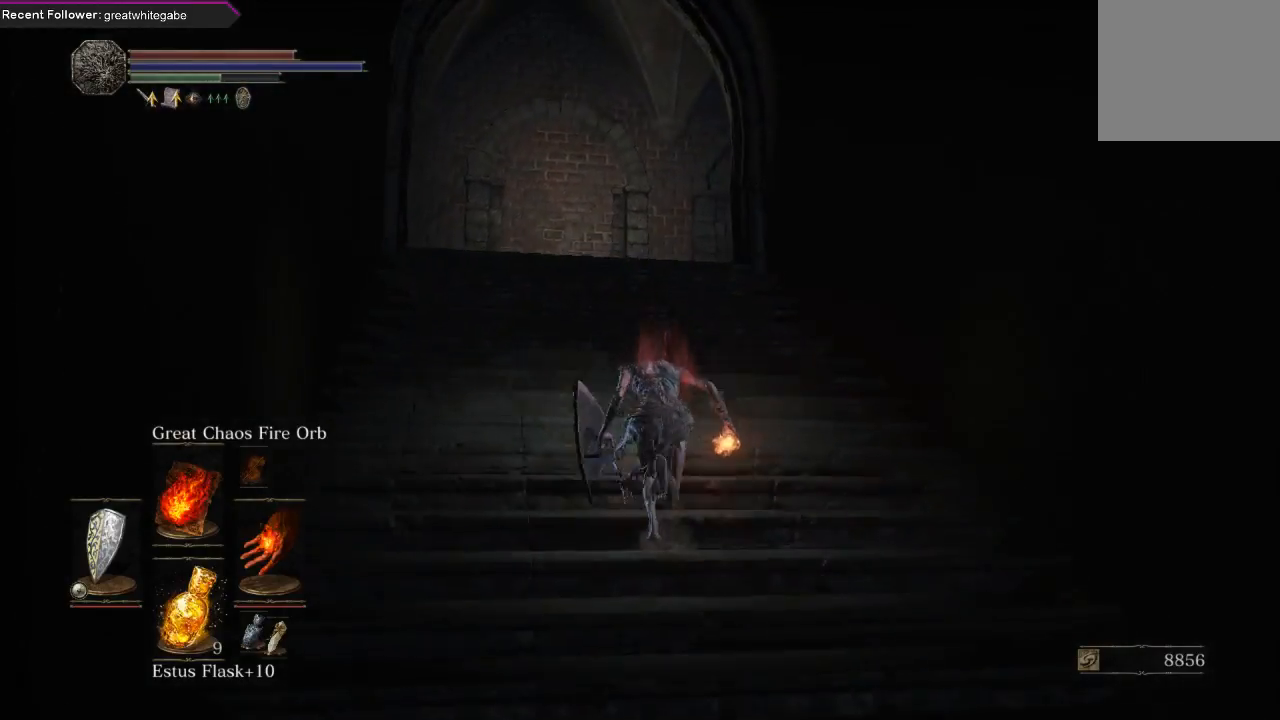
{"buttons": ["B"], "left_stick": "up", "right_stick": "center", "events": [[100, "right_stick", "up"], [300, "right_stick", "center"]]}
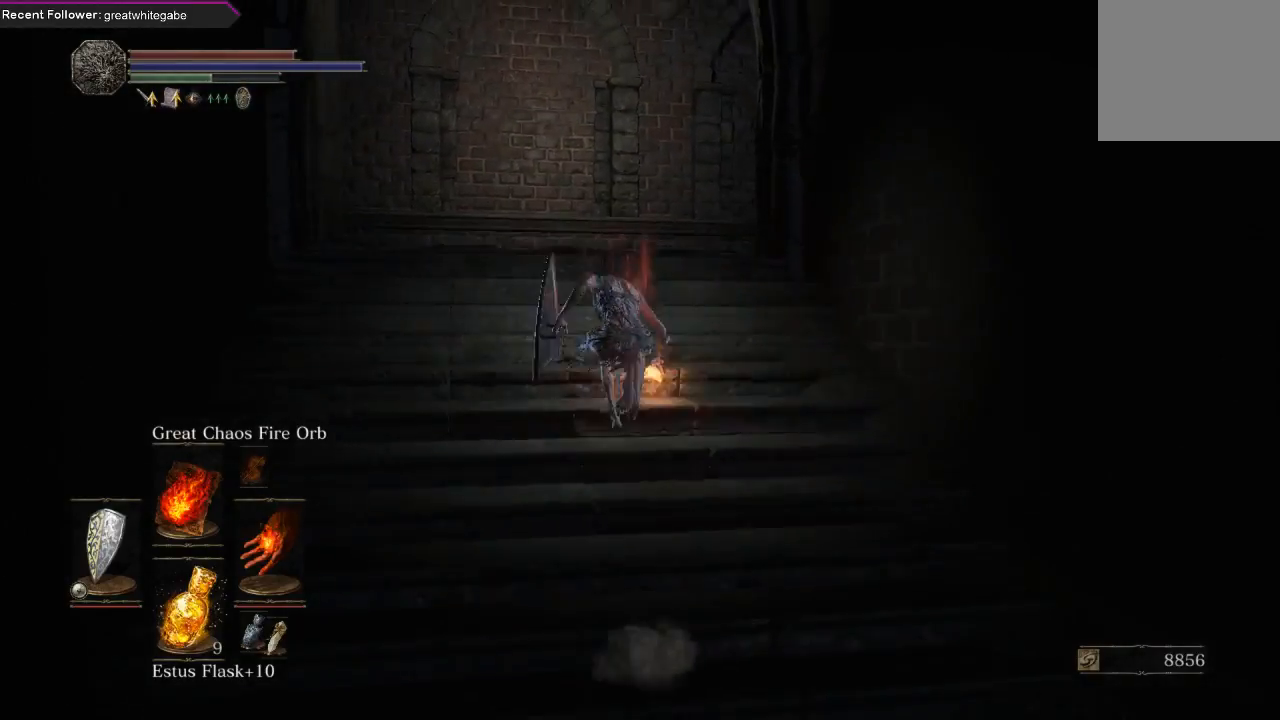
{"buttons": ["B"], "left_stick": "up", "right_stick": "up-right", "events": [[300, "right_stick", "up-right"]]}
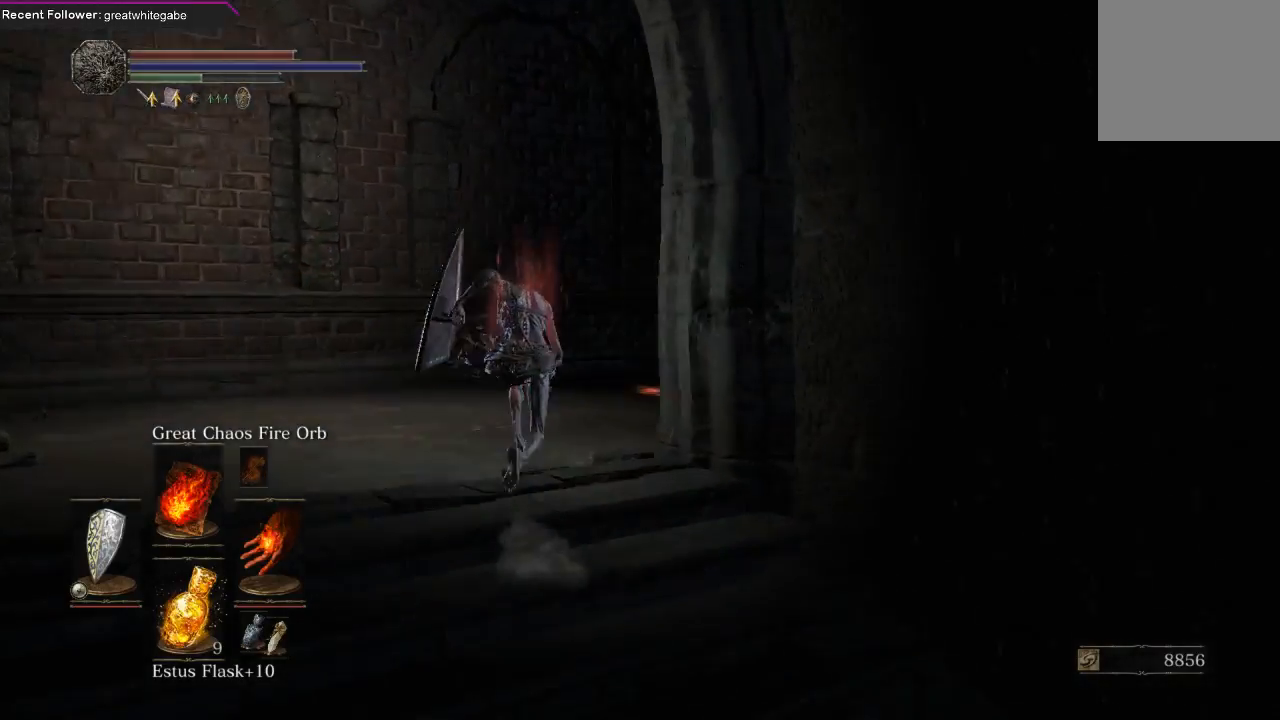
{"buttons": ["B"], "left_stick": "up", "right_stick": "right", "events": [[200, "right_stick", "center"], [267, "right_stick", "right"]]}
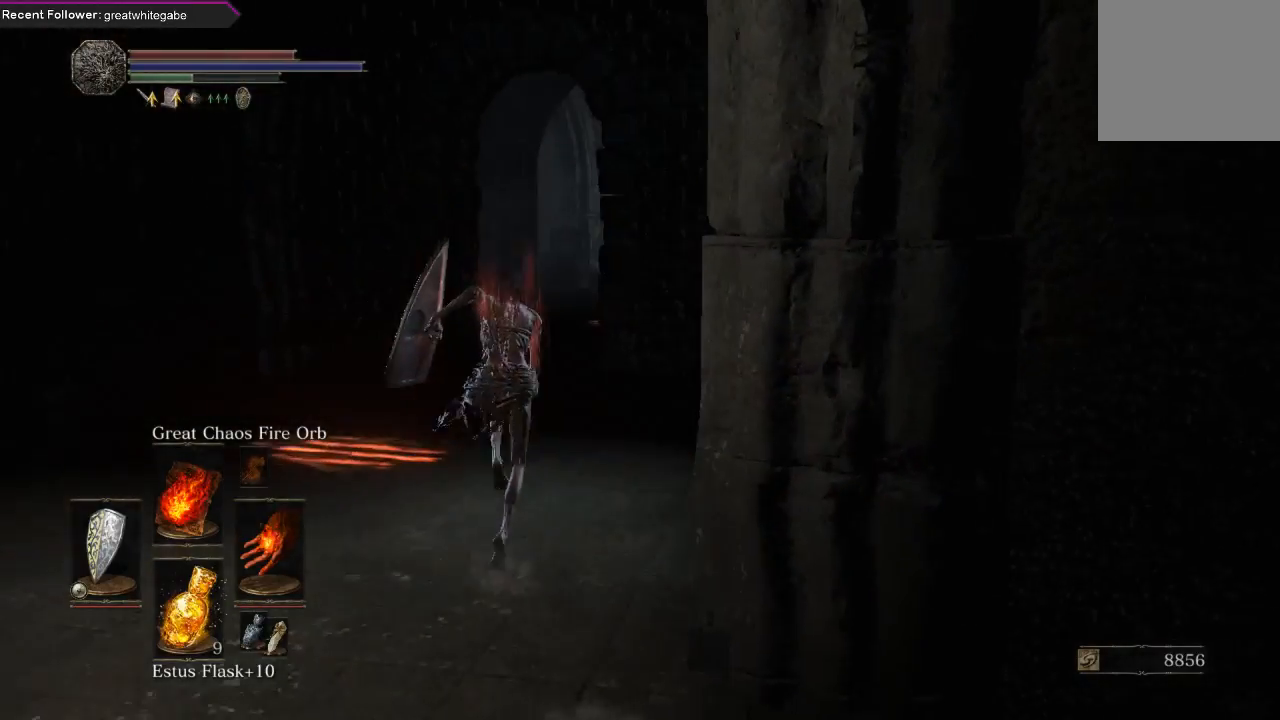
{"buttons": ["B"], "left_stick": "up-left", "right_stick": "center", "events": [[33, "right_stick", "up-right"], [133, "right_stick", "center"], [200, "right_stick", "right"], [367, "right_stick", "up-right"], [467, "left_stick", "up-left"], [467, "right_stick", "center"]]}
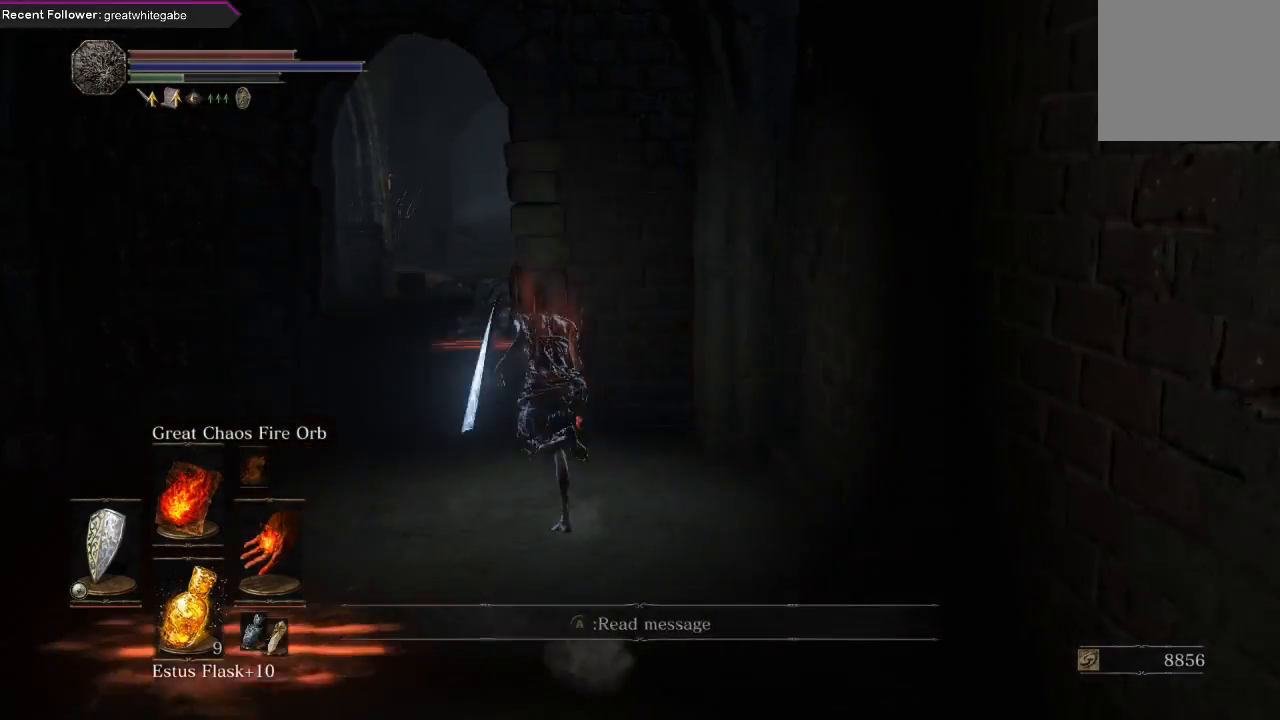
{"buttons": ["B"], "left_stick": "up", "right_stick": "right", "events": [[167, "B", "up"], [300, "left_stick", "up"], [433, "B", "down"], [433, "right_stick", "right"]]}
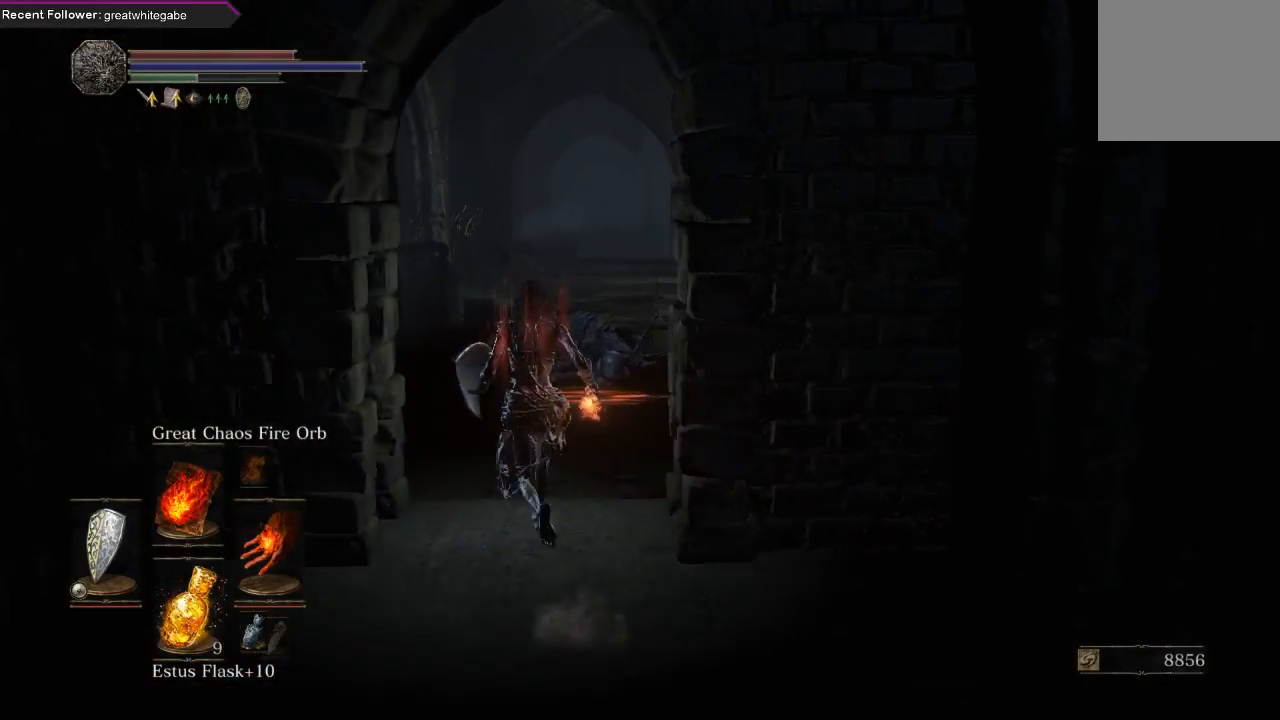
{"buttons": ["B"], "left_stick": "up", "right_stick": "center", "events": [[133, "right_stick", "center"]]}
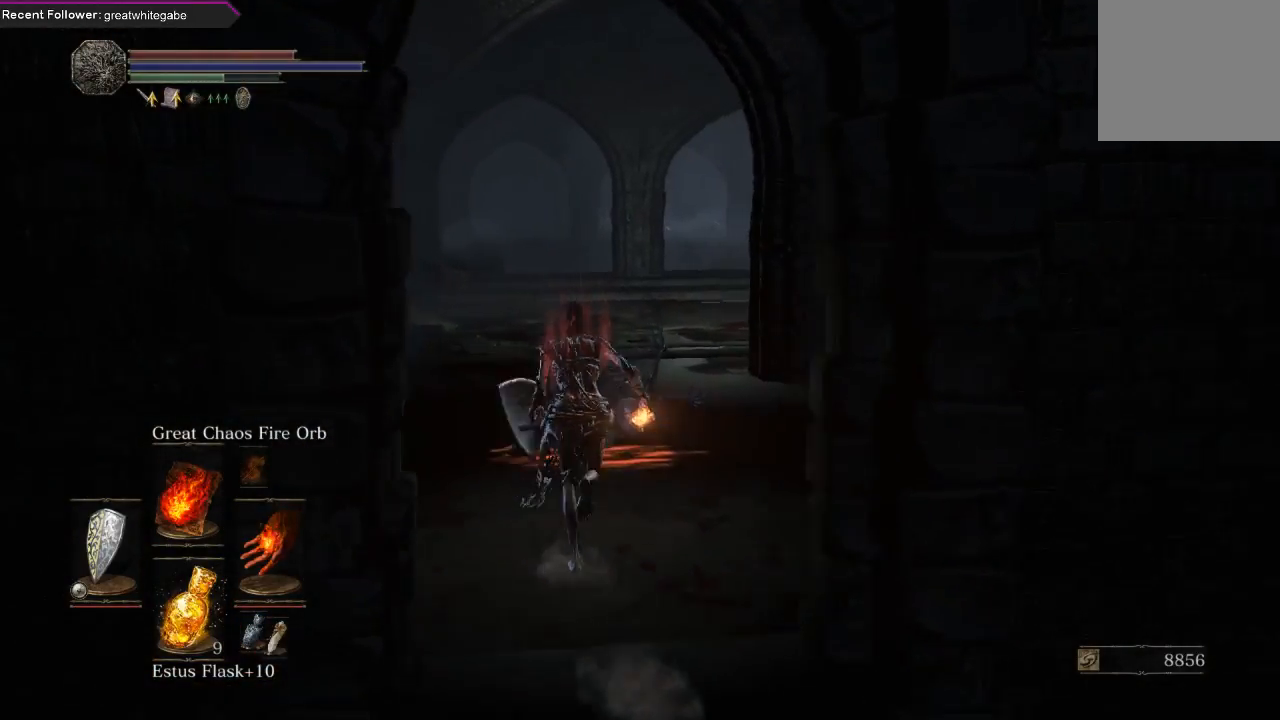
{"buttons": ["B"], "left_stick": "up", "right_stick": "center", "events": []}
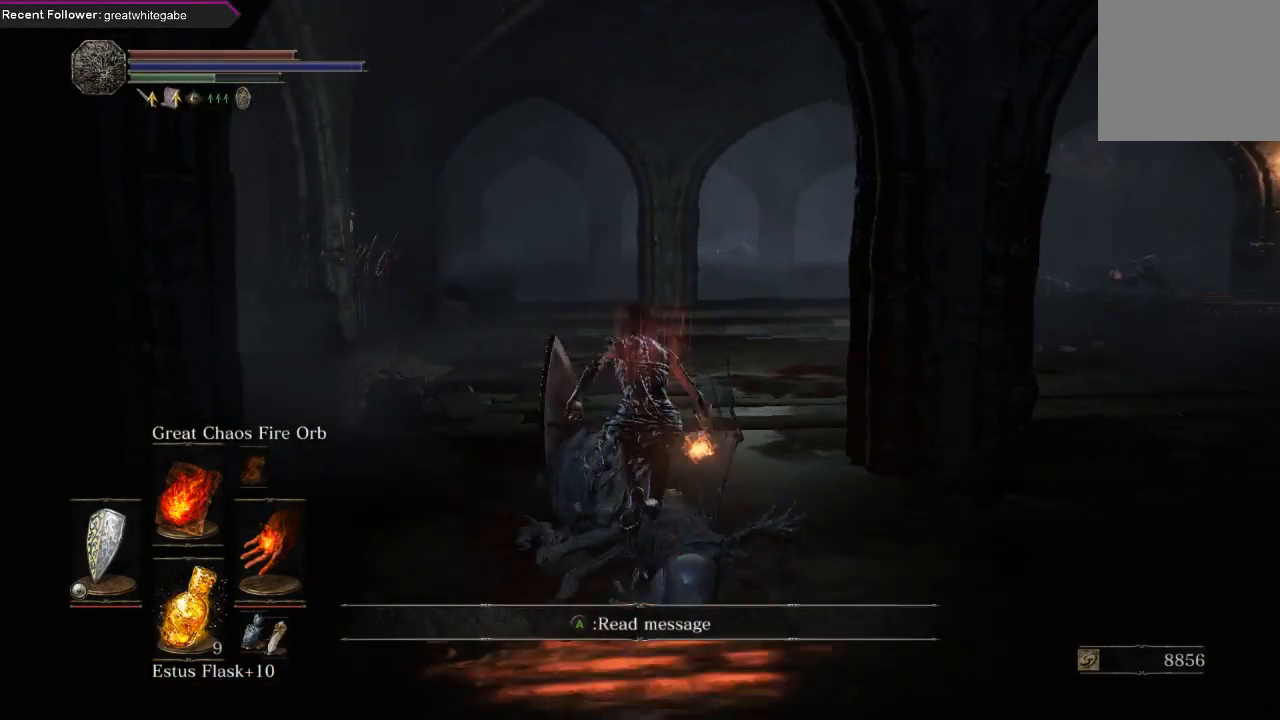
{"buttons": ["B"], "left_stick": "up", "right_stick": "center", "events": [[267, "right_stick", "right"], [433, "right_stick", "center"]]}
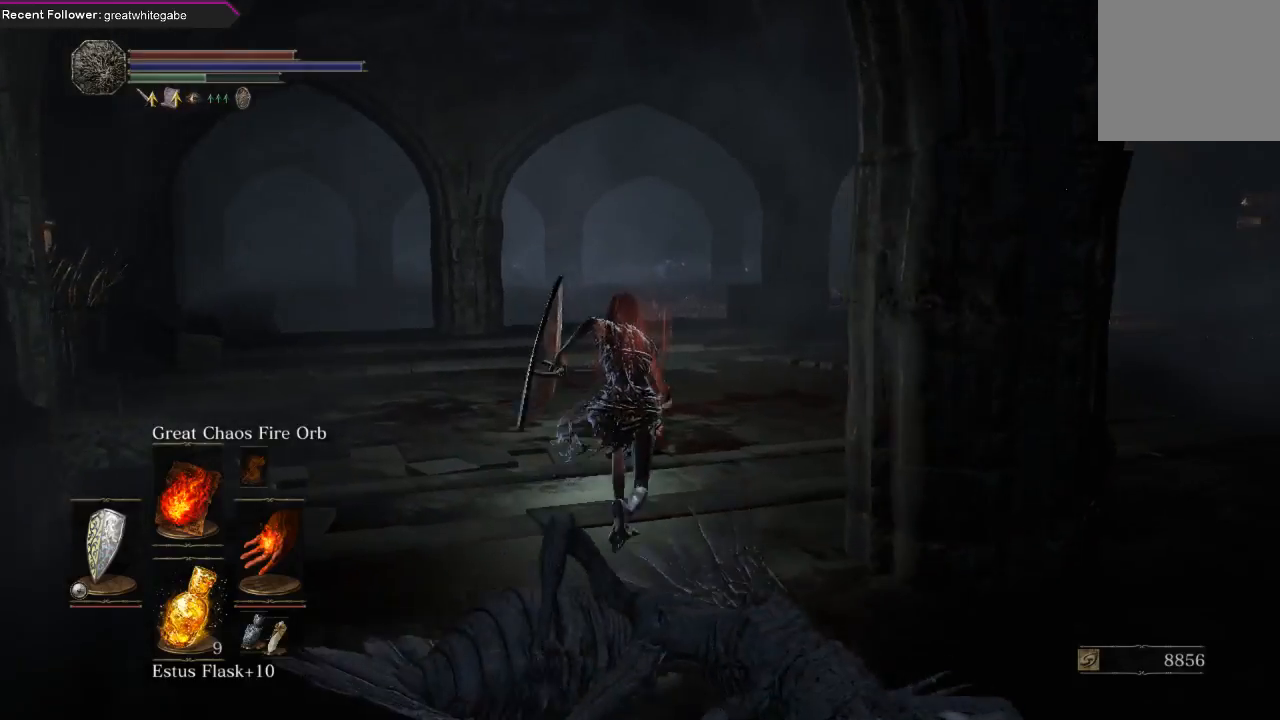
{"buttons": [], "left_stick": "up", "right_stick": "center", "events": [[133, "right_stick", "right"], [233, "B", "up"], [300, "right_stick", "center"]]}
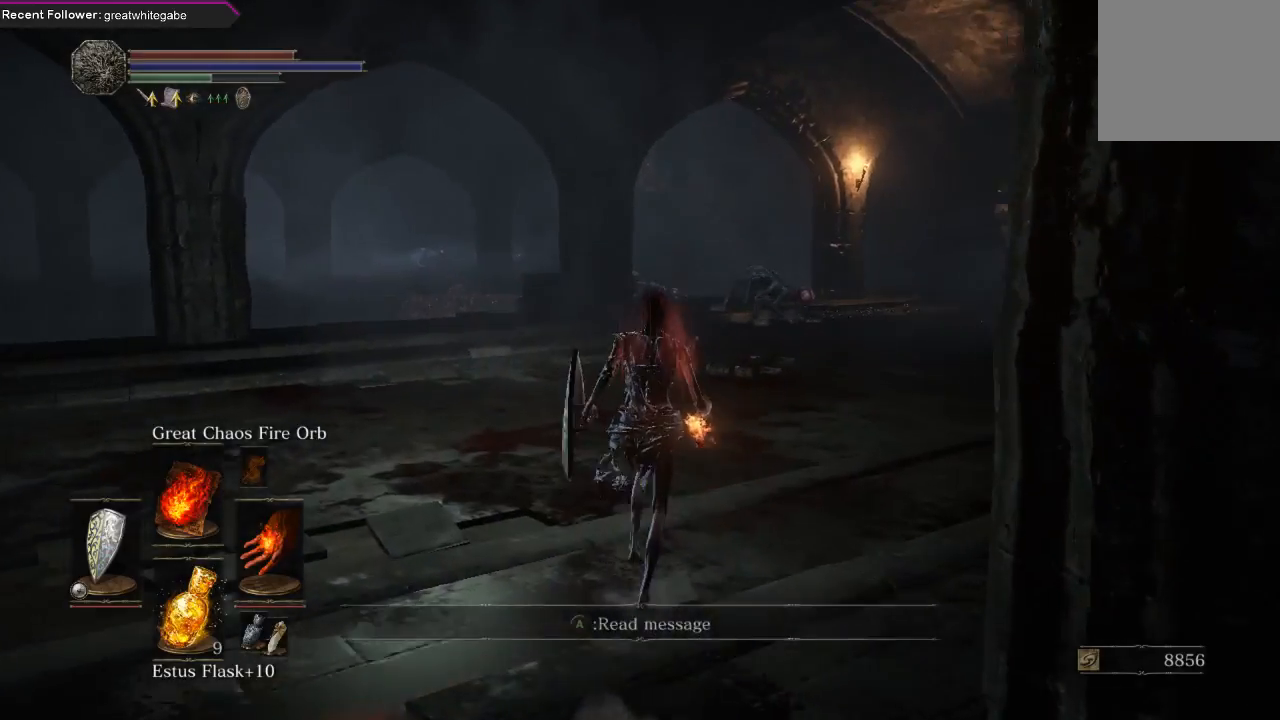
{"buttons": [], "left_stick": "up", "right_stick": "center", "events": [[67, "R3", "down"], [100, "right_stick", "up"], [167, "R3", "up"], [200, "right_stick", "center"], [367, "R1", "down"], [500, "R1", "up"]]}
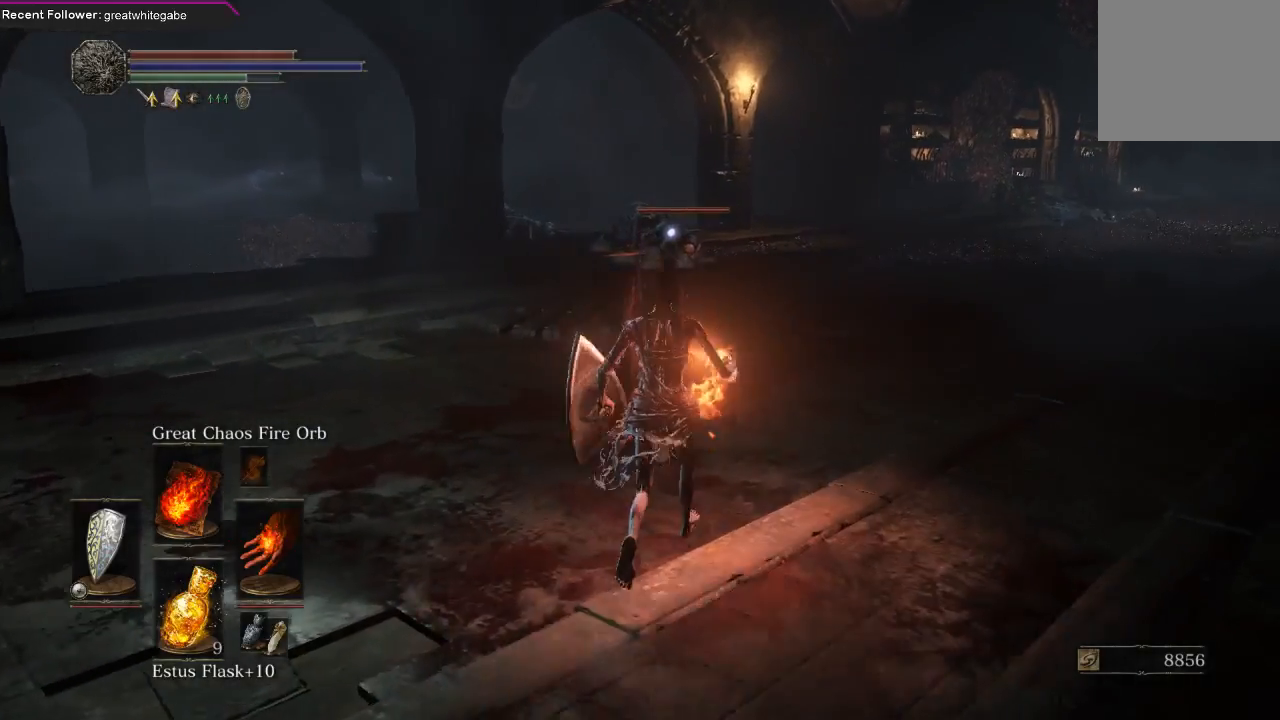
{"buttons": [], "left_stick": "up", "right_stick": "center", "events": []}
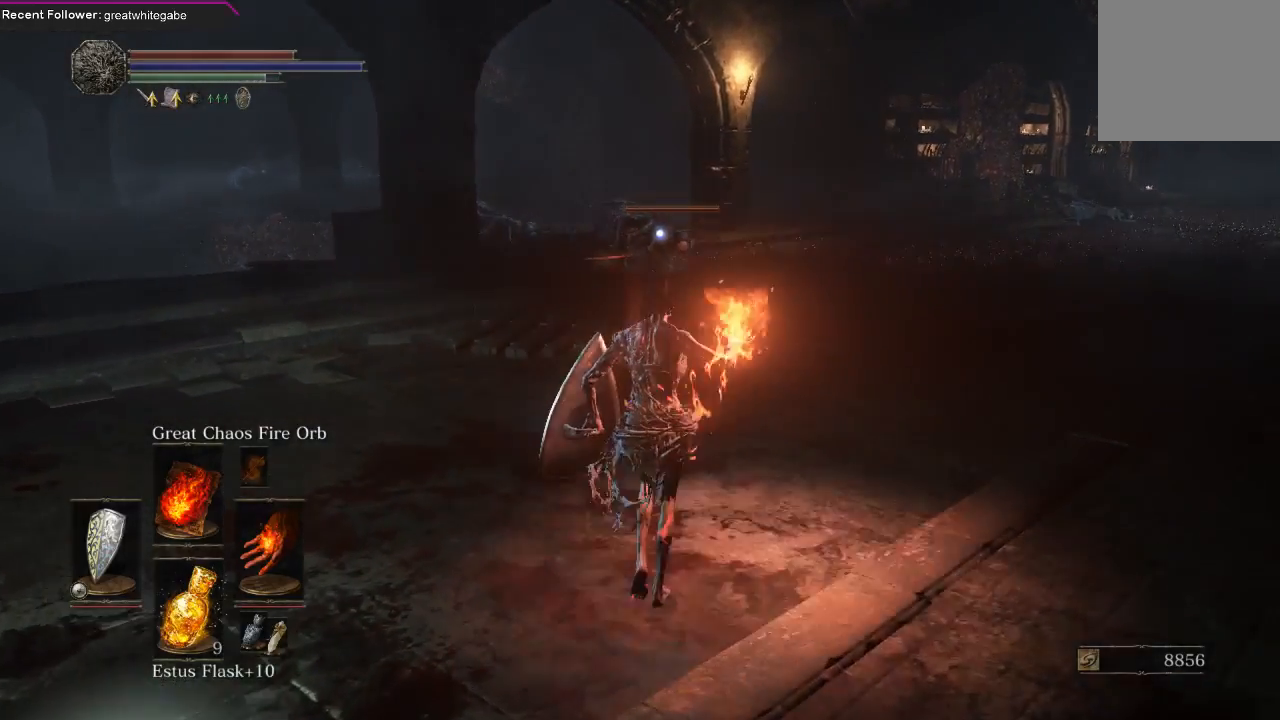
{"buttons": [], "left_stick": "up", "right_stick": "center", "events": []}
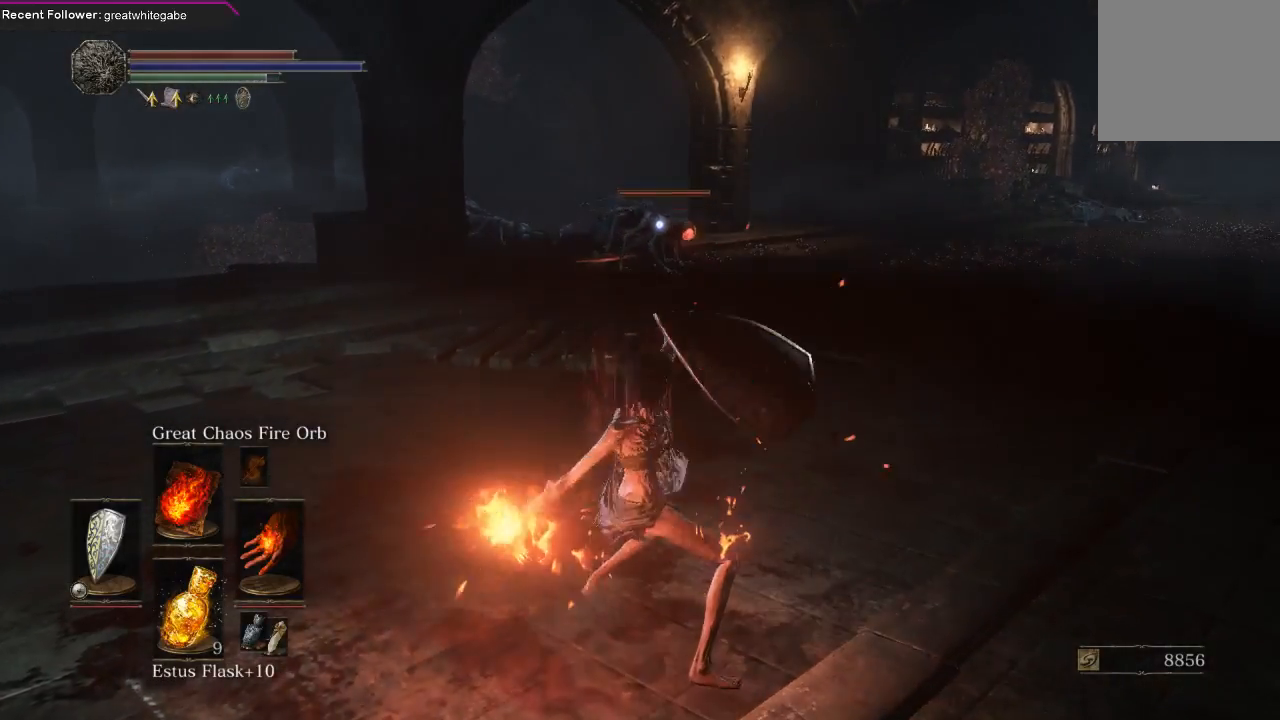
{"buttons": [], "left_stick": "center", "right_stick": "center", "events": [[433, "left_stick", "center"]]}
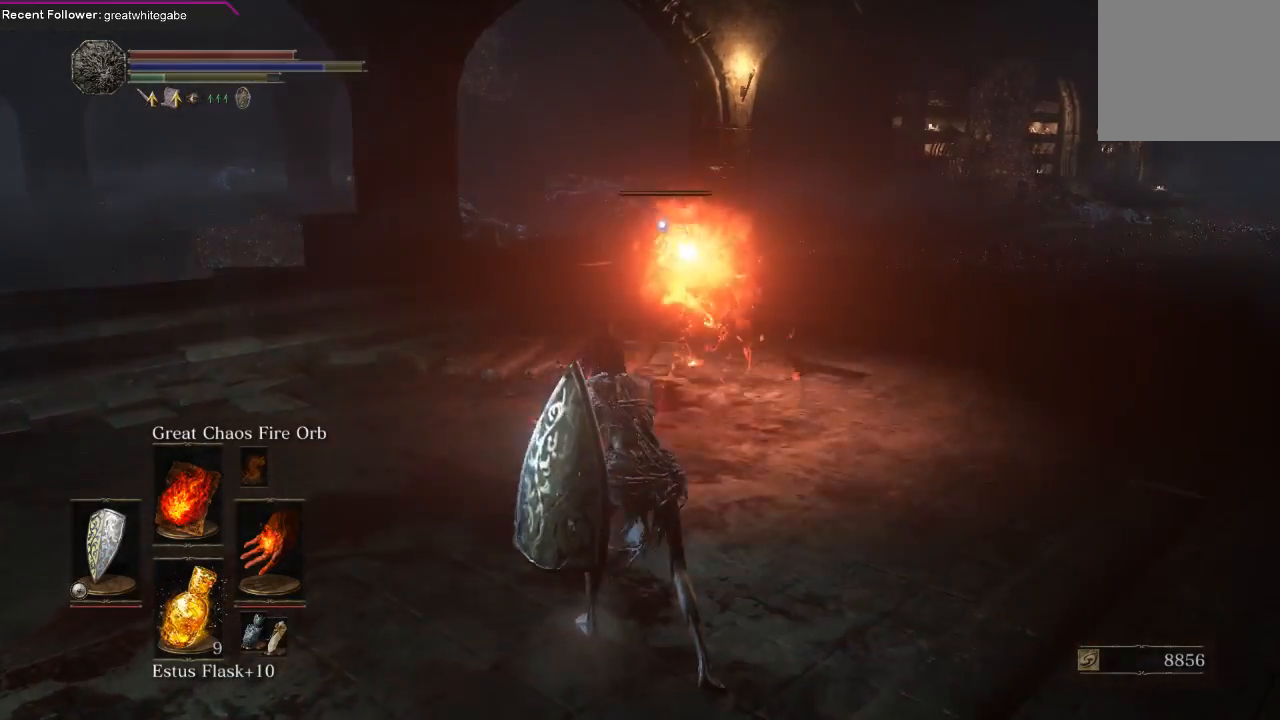
{"buttons": [], "left_stick": "up", "right_stick": "center", "events": [[67, "R3", "down"], [200, "R3", "up"], [200, "left_stick", "up"], [200, "right_stick", "left"], [400, "right_stick", "center"]]}
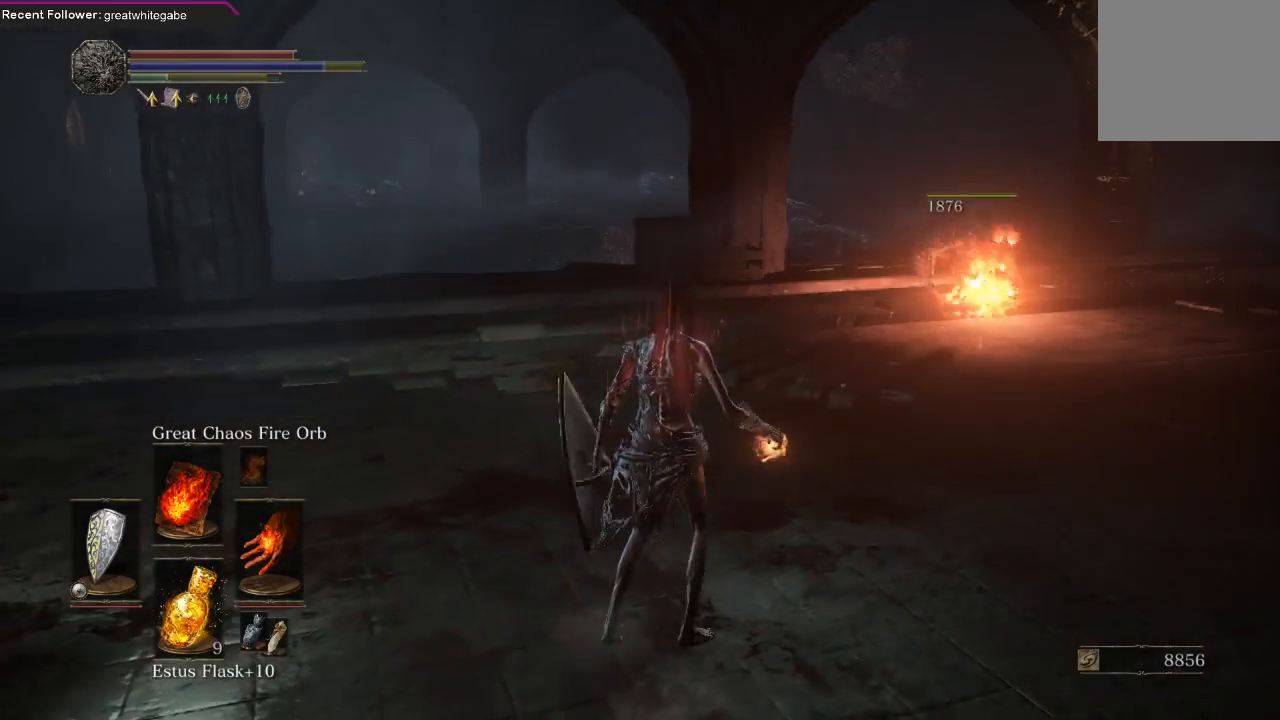
{"buttons": [], "left_stick": "up", "right_stick": "center", "events": [[100, "B", "down"], [233, "B", "up"], [267, "B", "down"], [367, "B", "up"]]}
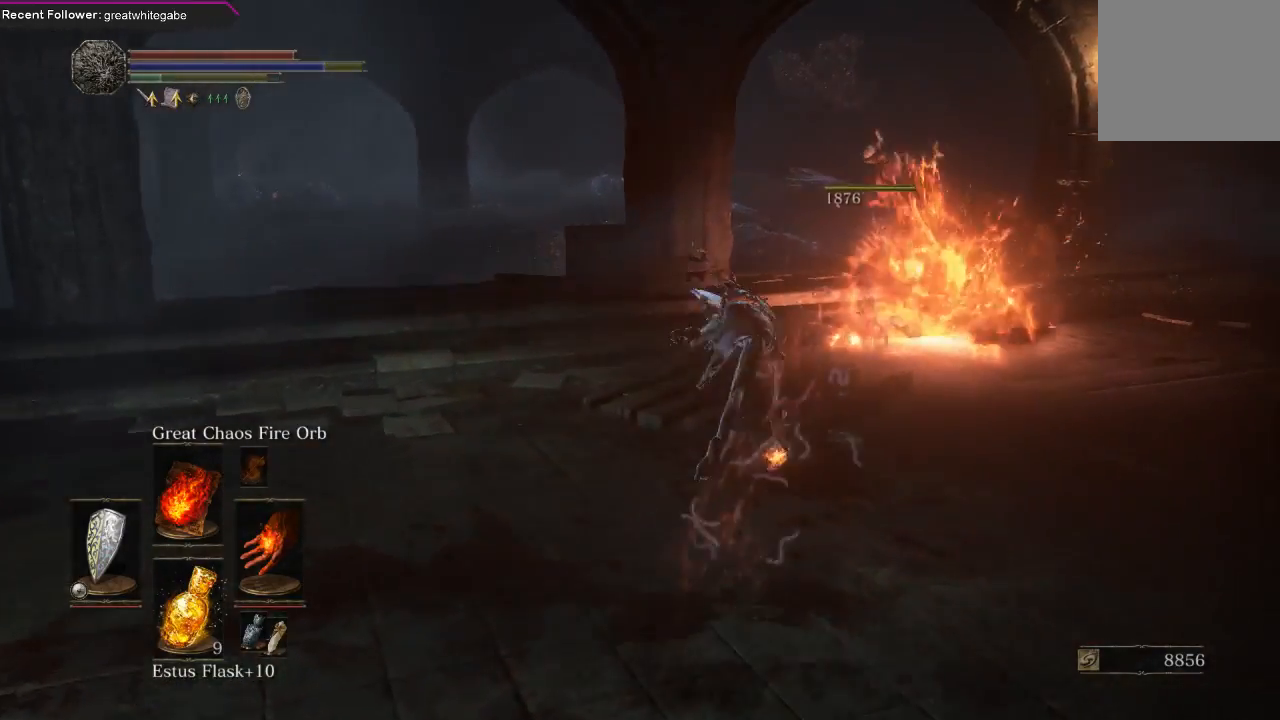
{"buttons": [], "left_stick": "up", "right_stick": "center", "events": [[33, "right_stick", "left"], [300, "right_stick", "center"]]}
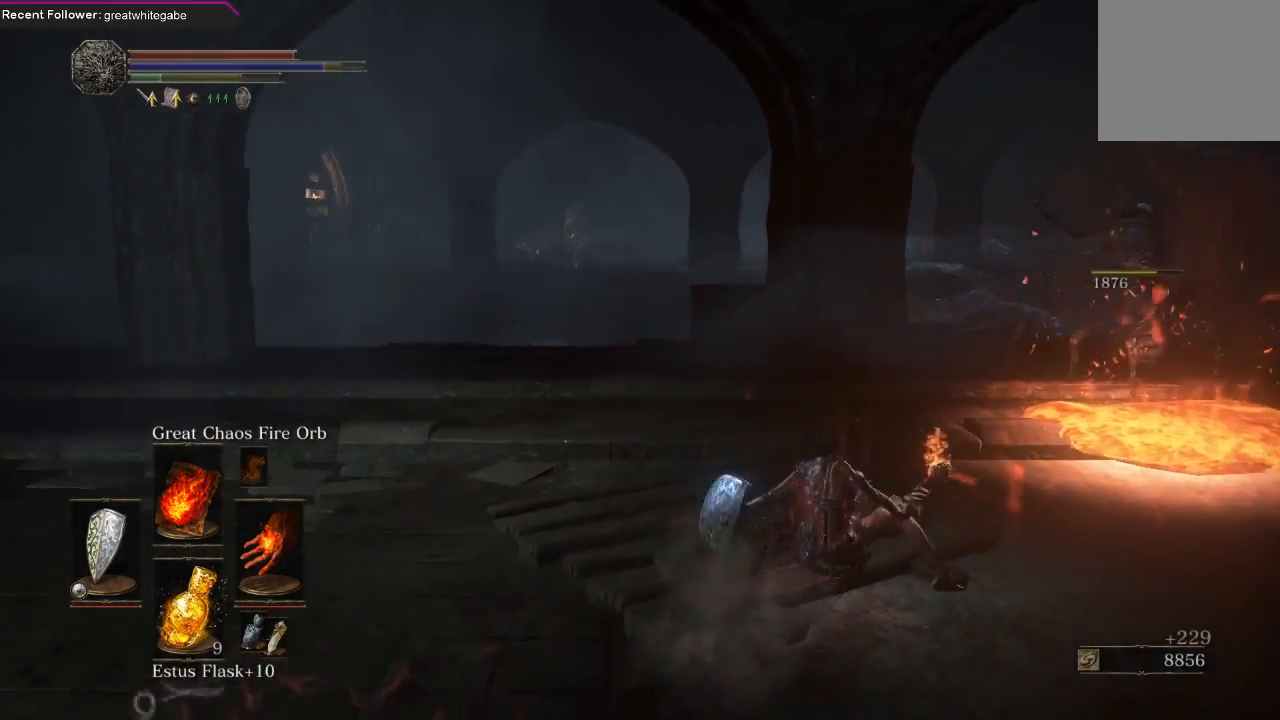
{"buttons": ["B"], "left_stick": "up-right", "right_stick": "right", "events": [[100, "right_stick", "left"], [267, "left_stick", "up-right"], [267, "right_stick", "center"], [467, "right_stick", "right"], [500, "B", "down"]]}
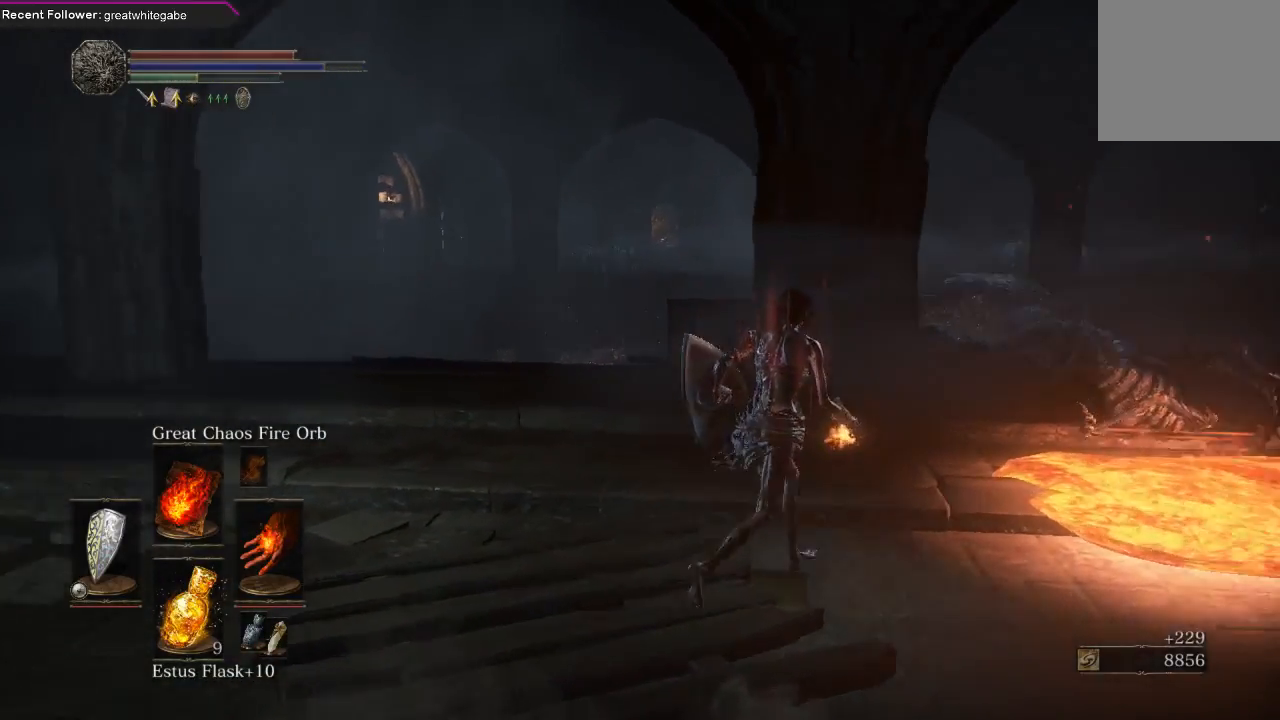
{"buttons": ["B"], "left_stick": "up-right", "right_stick": "up-right", "events": [[200, "right_stick", "center"], [367, "right_stick", "up-right"]]}
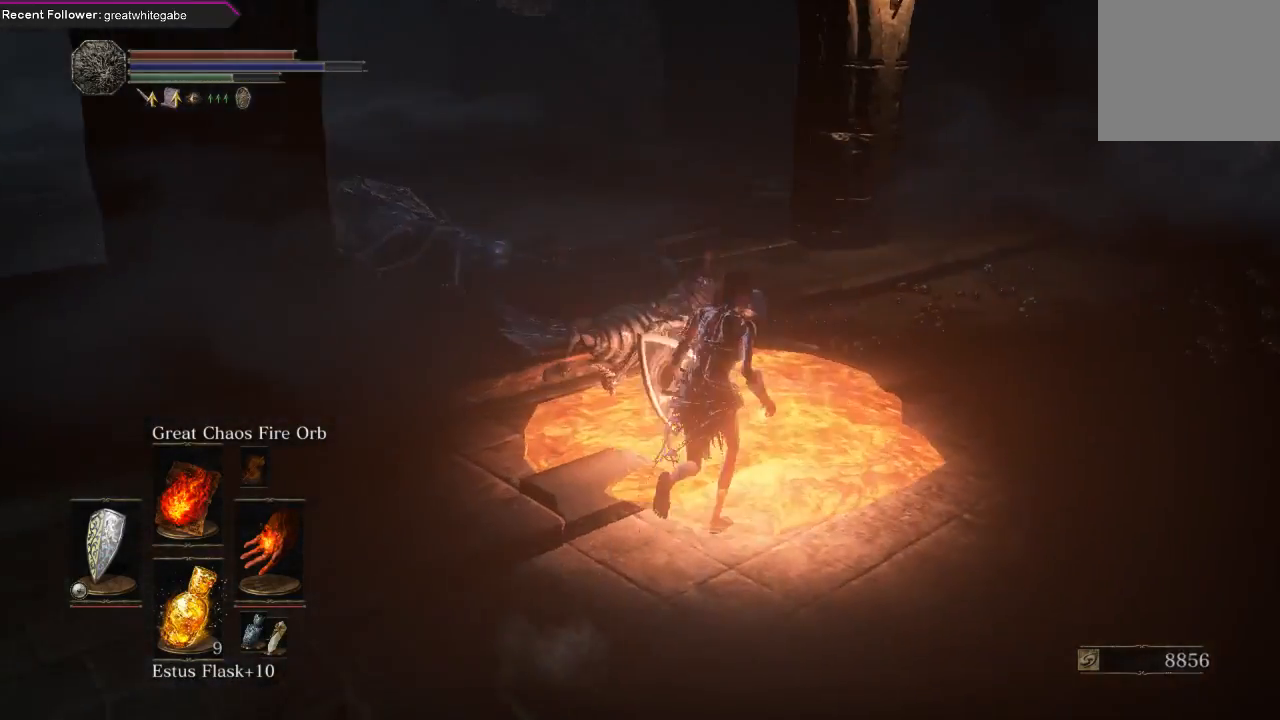
{"buttons": ["B"], "left_stick": "up", "right_stick": "center", "events": [[67, "right_stick", "center"], [300, "left_stick", "up"]]}
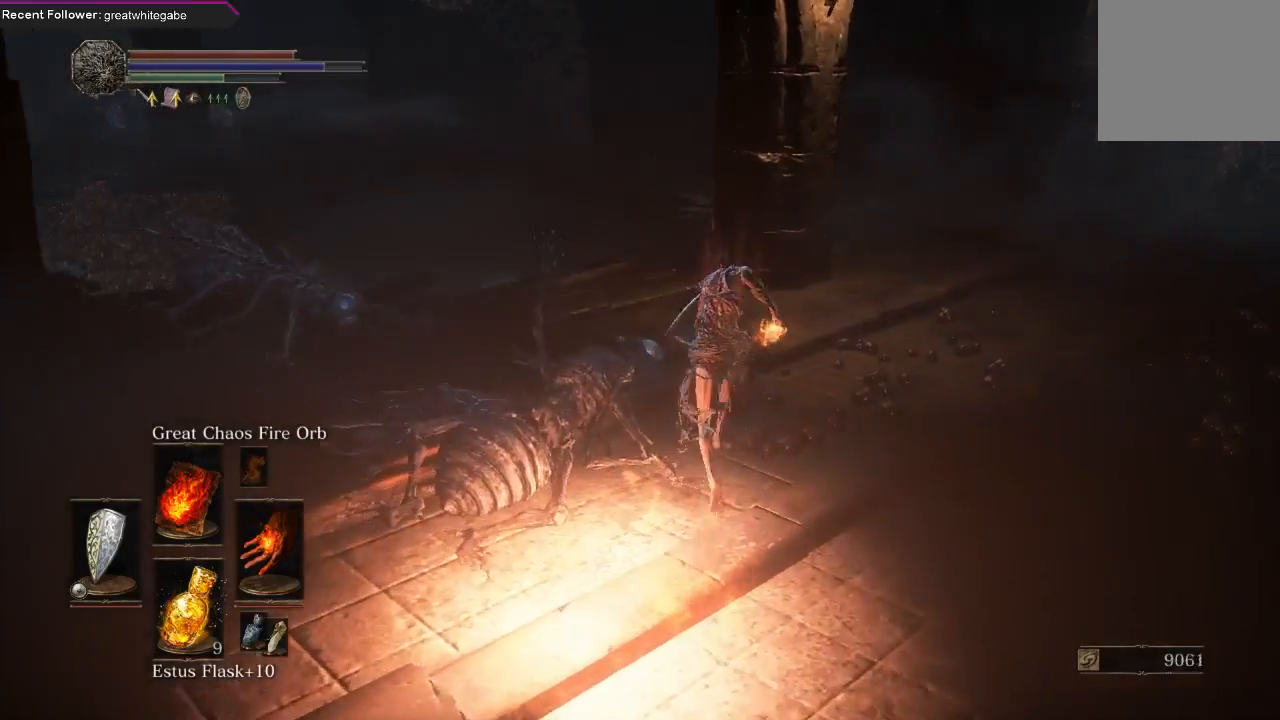
{"buttons": [], "left_stick": "up-right", "right_stick": "left", "events": [[267, "left_stick", "up-right"], [333, "B", "up"], [333, "right_stick", "left"]]}